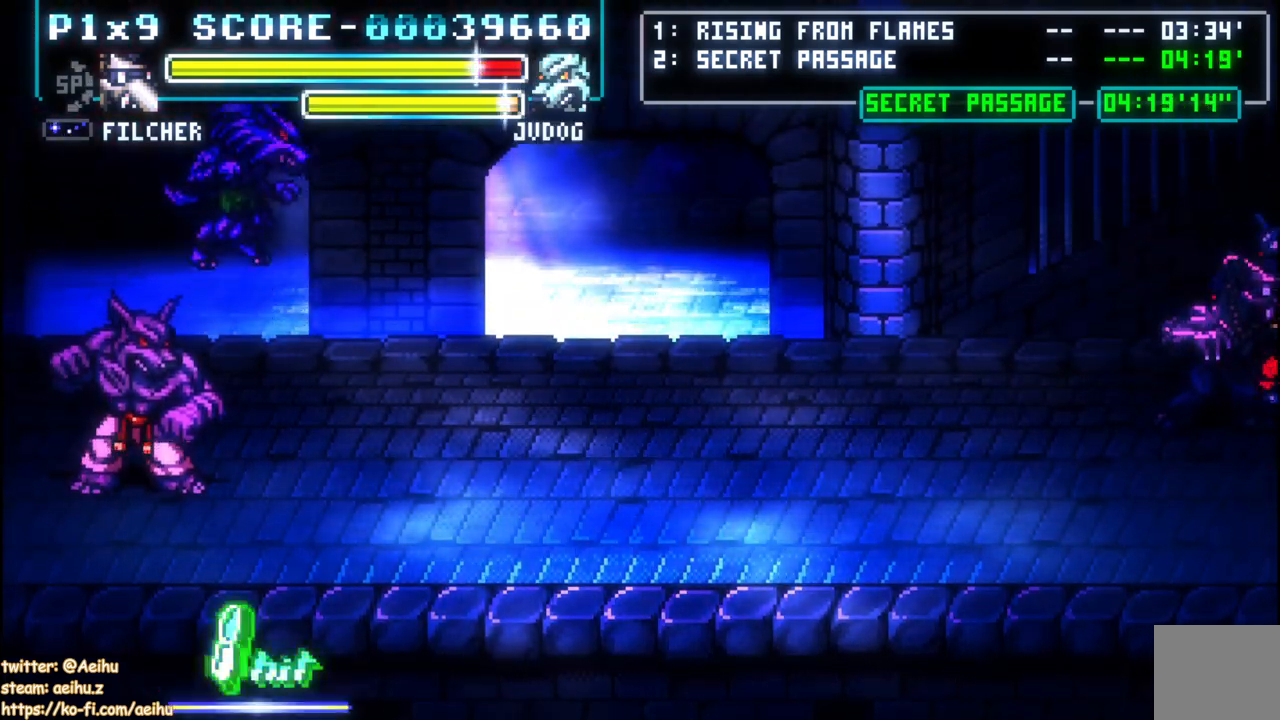
Gameplay with a controller (PlayStation layout); each line is a JSON object with the inputs held at the frame after it. "events" lists button and stick changes between this image and that frame as [ms after this image, input, new state], when the widget could be followed in between.
{"buttons": ["SQUARE"], "left_stick": "center", "right_stick": "center", "events": [[50, "SQUARE", "up"], [117, "SQUARE", "down"], [200, "SQUARE", "up"], [267, "SQUARE", "down"], [383, "SQUARE", "up"], [417, "SQUARE", "down"]]}
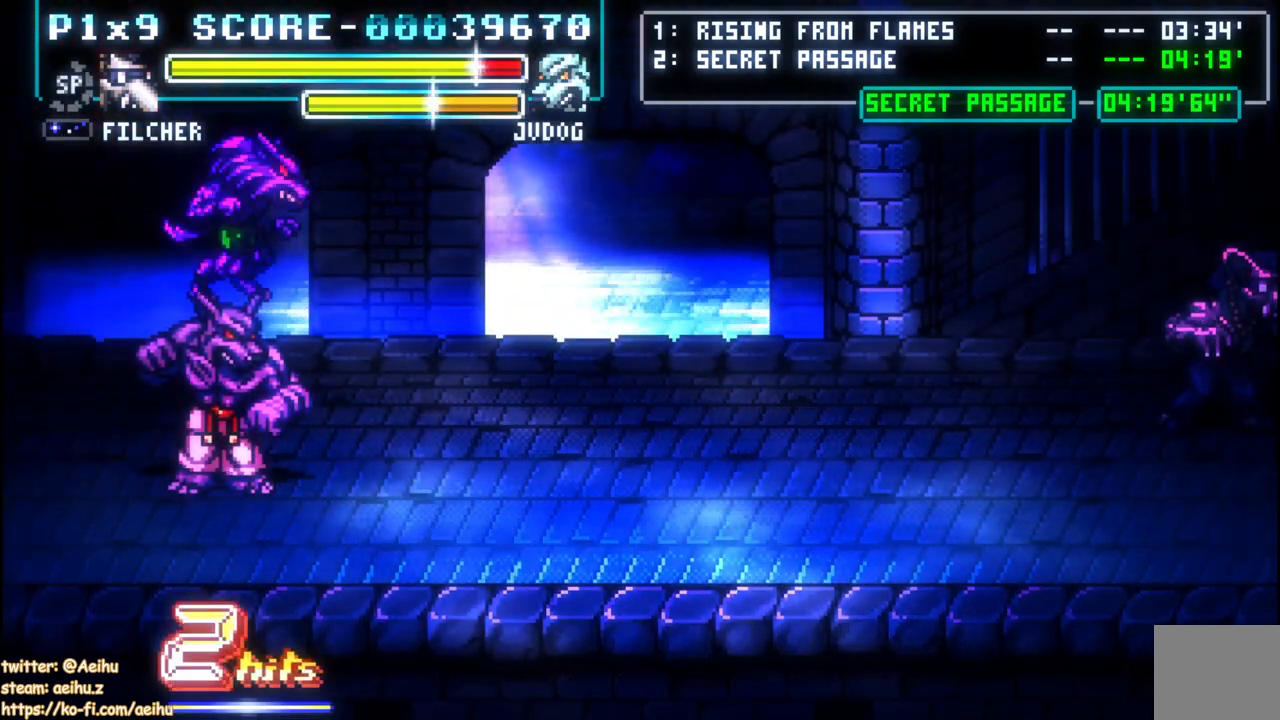
{"buttons": ["SQUARE"], "left_stick": "center", "right_stick": "center", "events": [[33, "SQUARE", "up"], [83, "SQUARE", "down"], [200, "SQUARE", "up"], [250, "SQUARE", "down"], [350, "SQUARE", "up"], [400, "SQUARE", "down"]]}
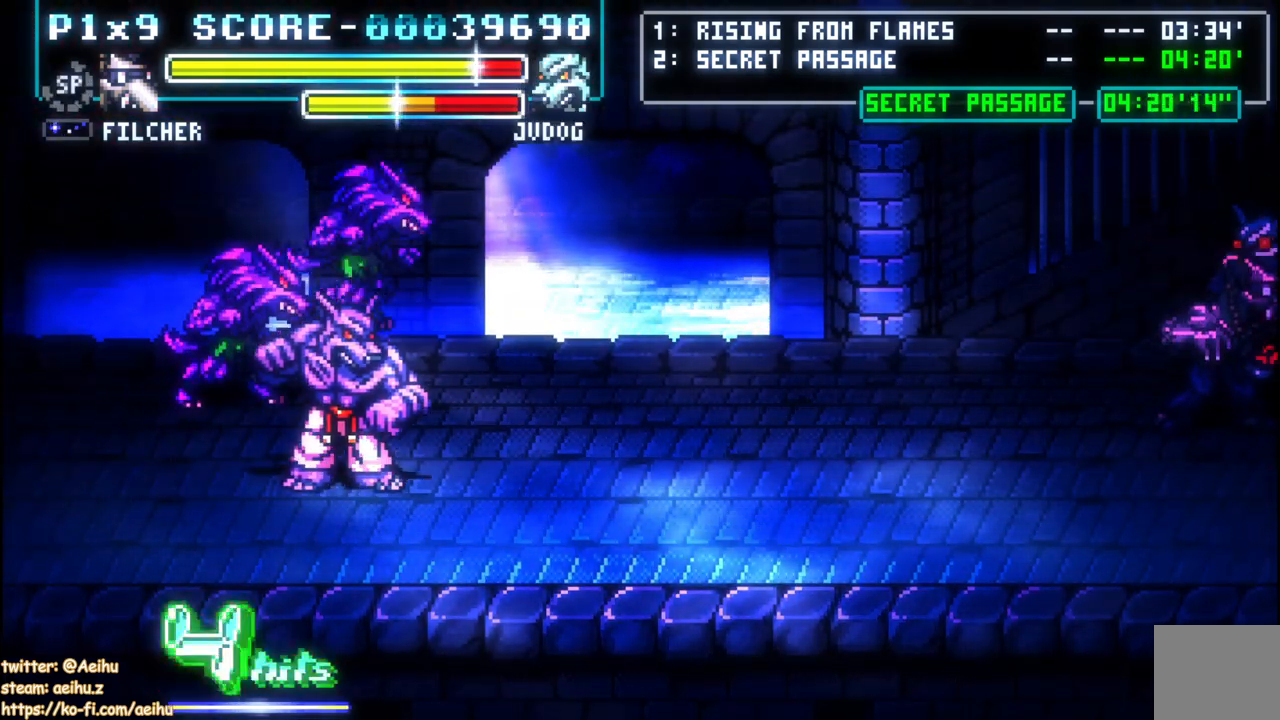
{"buttons": ["SQUARE"], "left_stick": "center", "right_stick": "center", "events": [[17, "SQUARE", "up"], [67, "SQUARE", "down"], [183, "SQUARE", "up"], [233, "SQUARE", "down"], [350, "SQUARE", "up"], [400, "SQUARE", "down"]]}
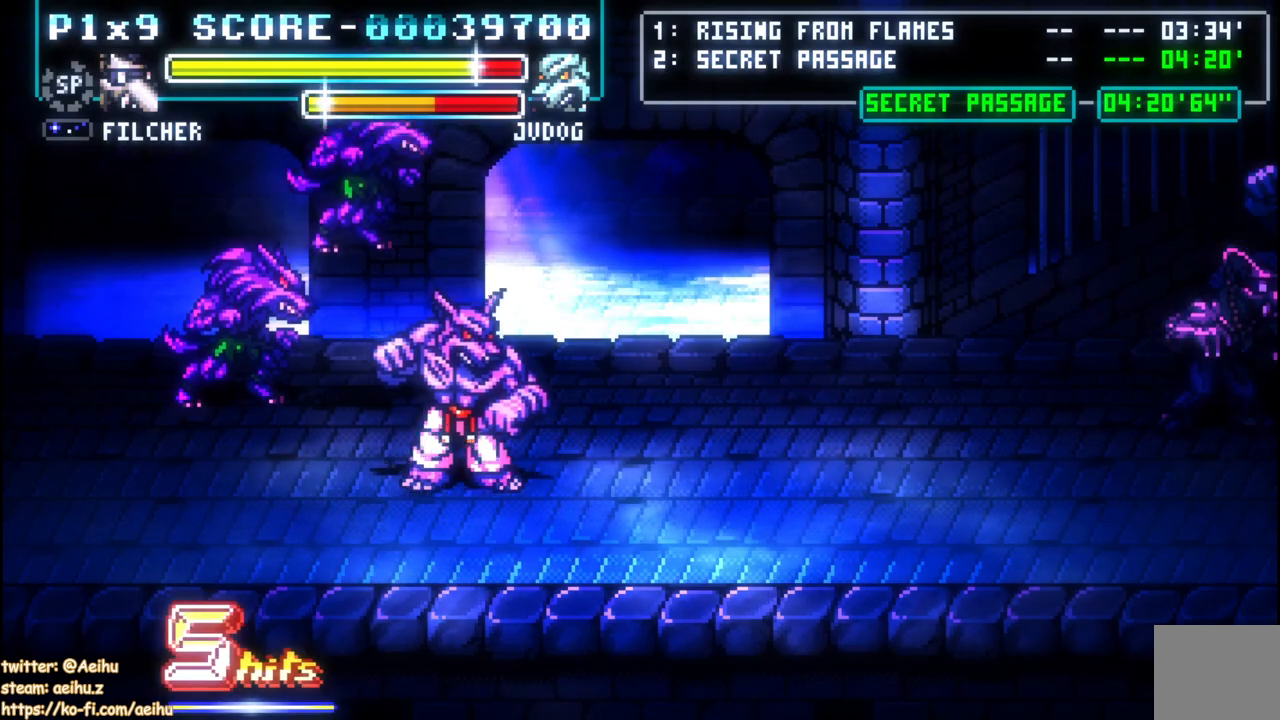
{"buttons": [], "left_stick": "center", "right_stick": "center", "events": [[17, "SQUARE", "up"], [67, "SQUARE", "down"], [167, "SQUARE", "up"], [217, "SQUARE", "down"], [333, "SQUARE", "up"], [383, "SQUARE", "down"], [500, "SQUARE", "up"]]}
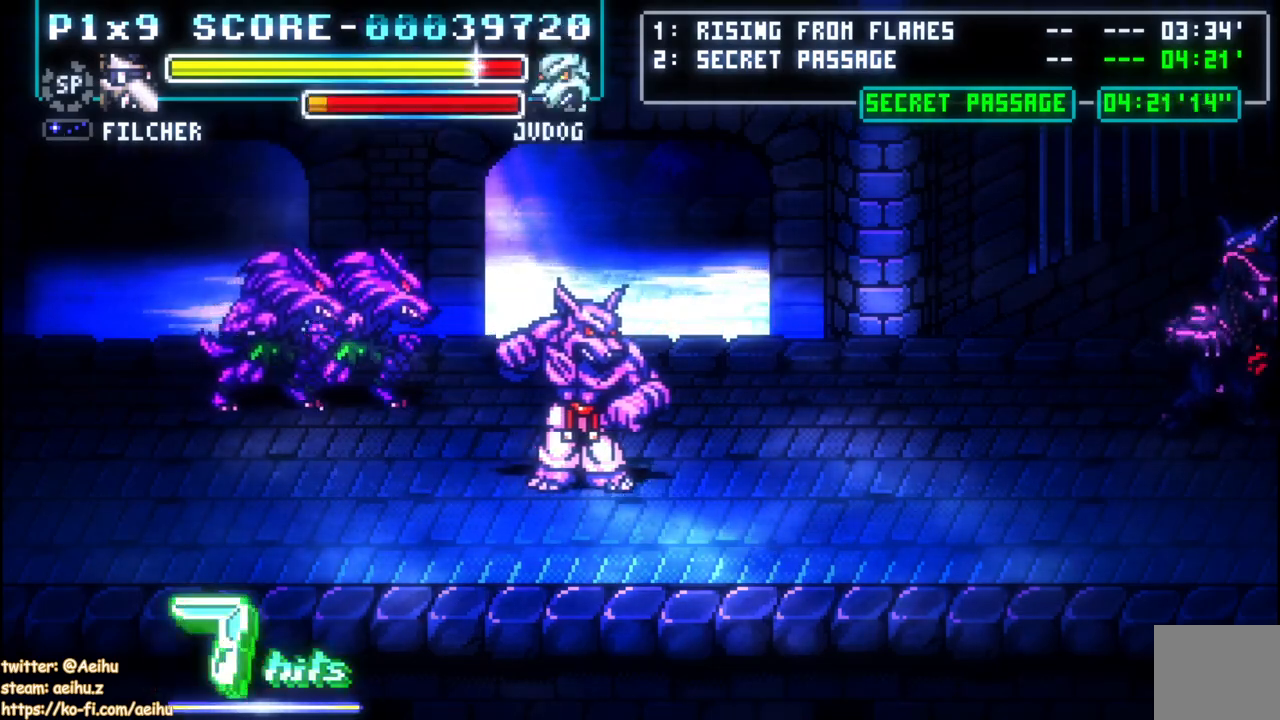
{"buttons": ["DPAD_LEFT"], "left_stick": "center", "right_stick": "center", "events": [[50, "SQUARE", "down"], [167, "SQUARE", "up"], [217, "SQUARE", "down"], [300, "SQUARE", "up"], [500, "DPAD_LEFT", "down"]]}
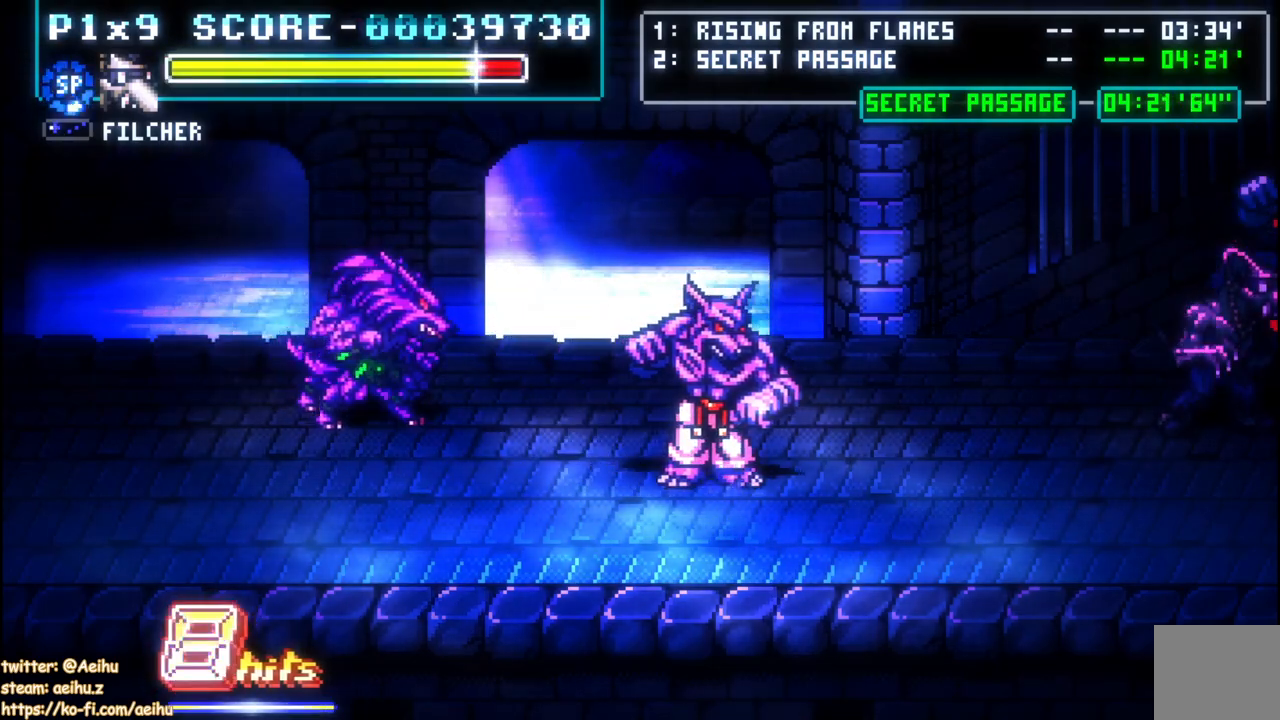
{"buttons": ["DPAD_DOWN", "DPAD_LEFT"], "left_stick": "center", "right_stick": "center", "events": [[383, "DPAD_DOWN", "down"]]}
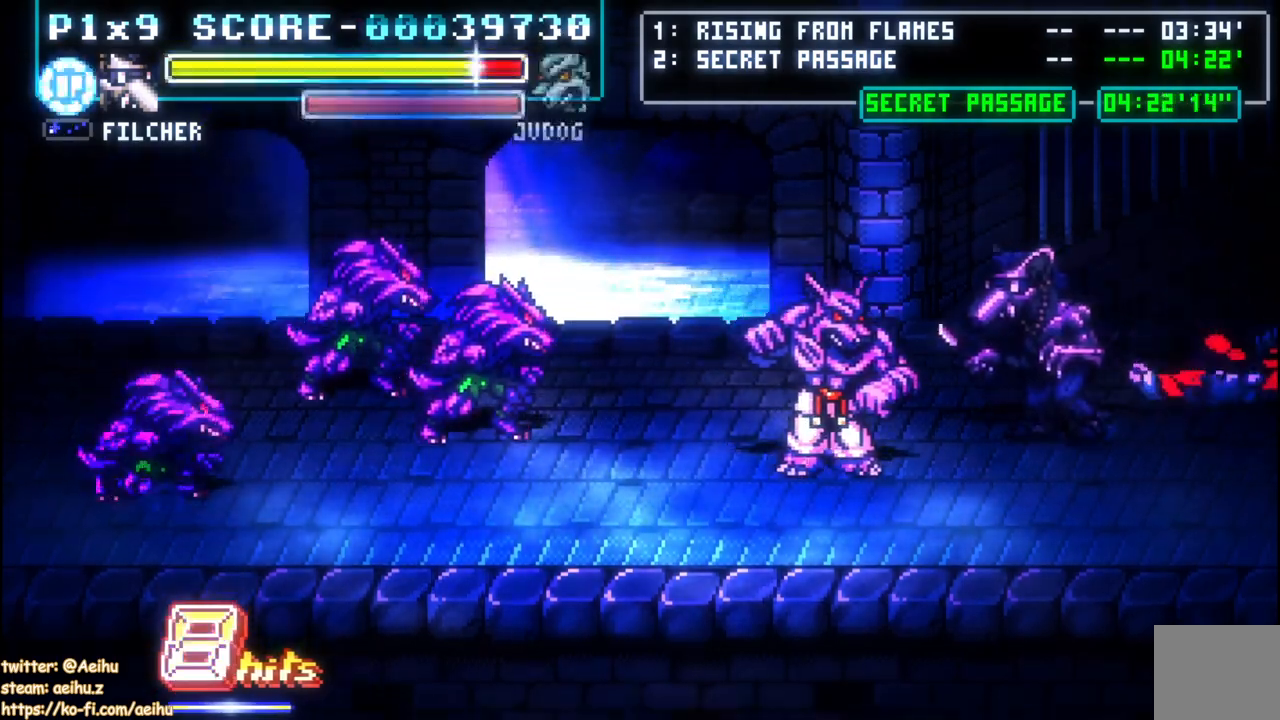
{"buttons": ["SQUARE"], "left_stick": "center", "right_stick": "center", "events": [[67, "SQUARE", "down"], [150, "DPAD_DOWN", "up"], [200, "DPAD_LEFT", "up"], [367, "SQUARE", "up"], [417, "SQUARE", "down"]]}
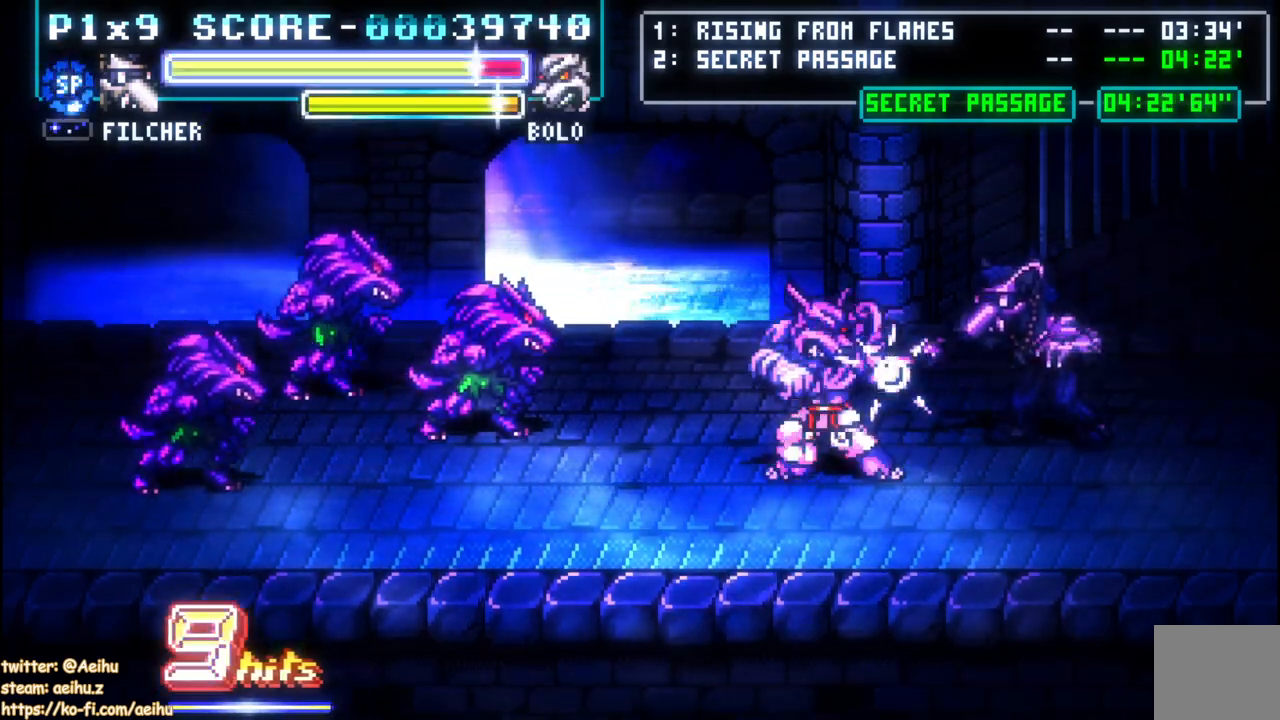
{"buttons": ["CIRCLE", "DPAD_LEFT"], "left_stick": "center", "right_stick": "center", "events": [[33, "SQUARE", "up"], [83, "SQUARE", "down"], [200, "SQUARE", "up"], [250, "SQUARE", "down"], [300, "DPAD_LEFT", "down"], [350, "SQUARE", "up"], [450, "CIRCLE", "down"]]}
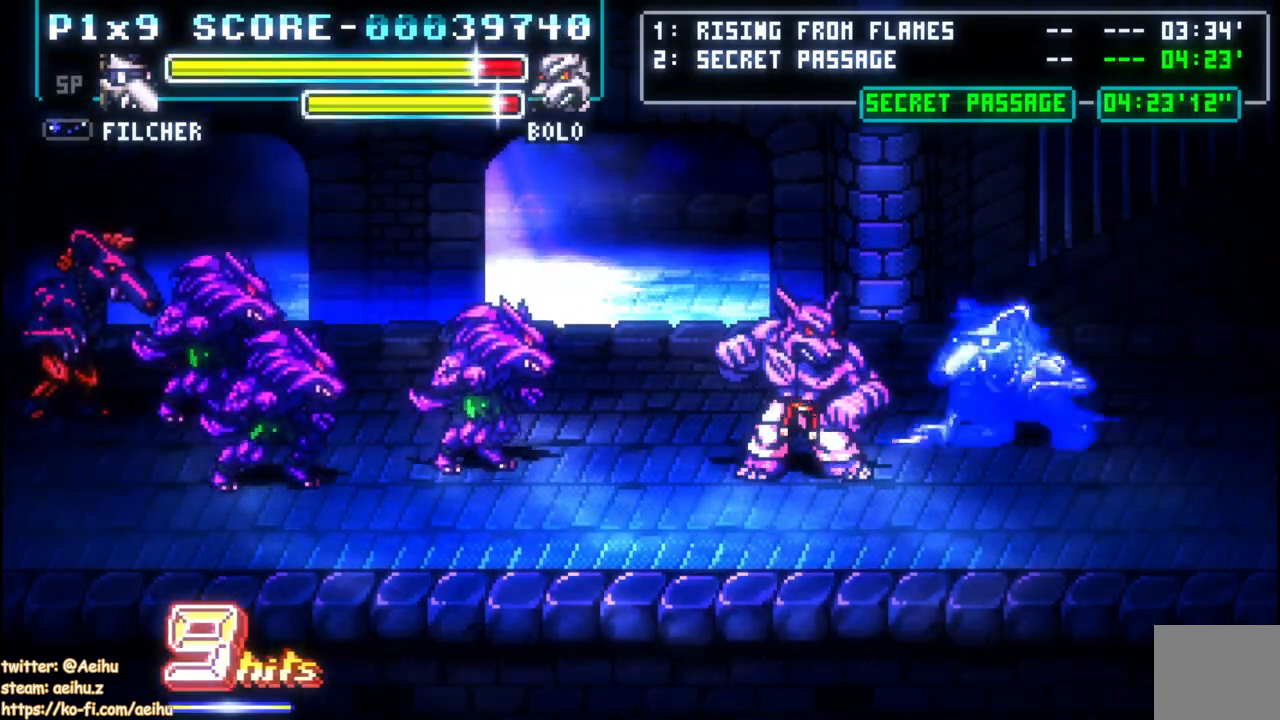
{"buttons": [], "left_stick": "center", "right_stick": "center", "events": [[83, "CIRCLE", "up"], [200, "DPAD_LEFT", "up"], [233, "SQUARE", "down"], [367, "SQUARE", "up"]]}
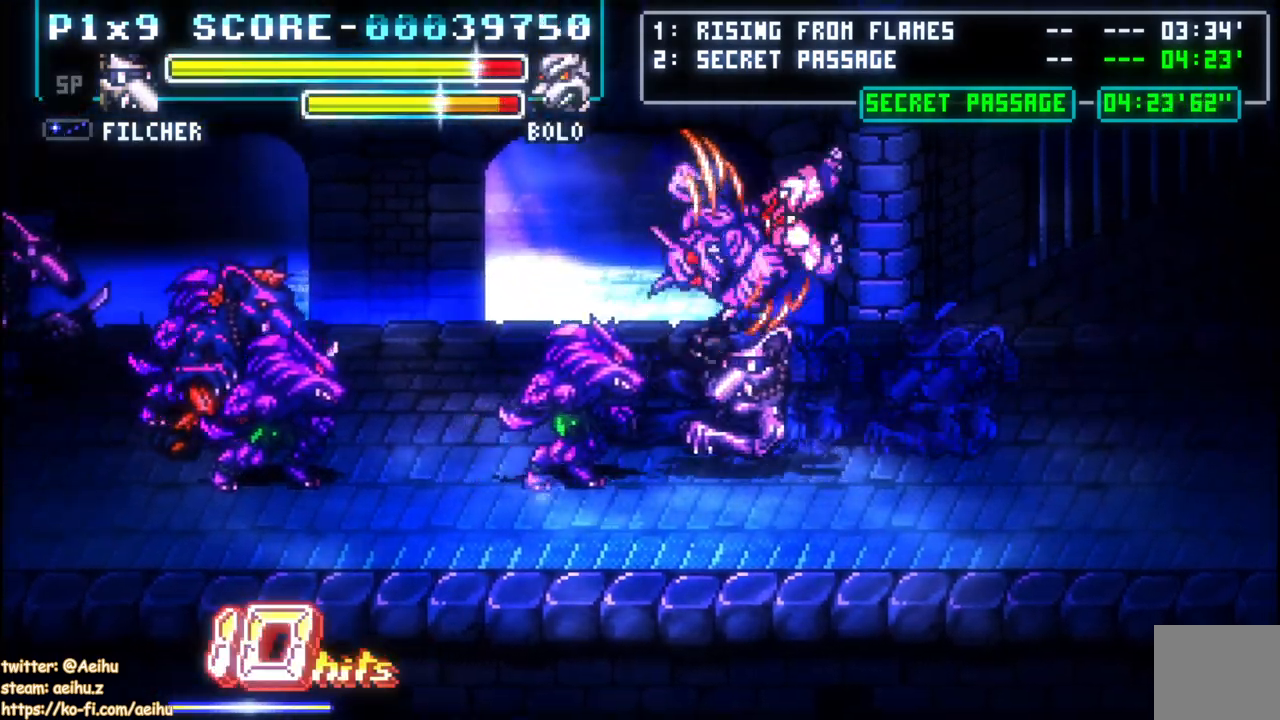
{"buttons": ["SQUARE"], "left_stick": "center", "right_stick": "center", "events": [[150, "SQUARE", "down"], [267, "SQUARE", "up"], [317, "SQUARE", "down"], [450, "SQUARE", "up"], [500, "SQUARE", "down"]]}
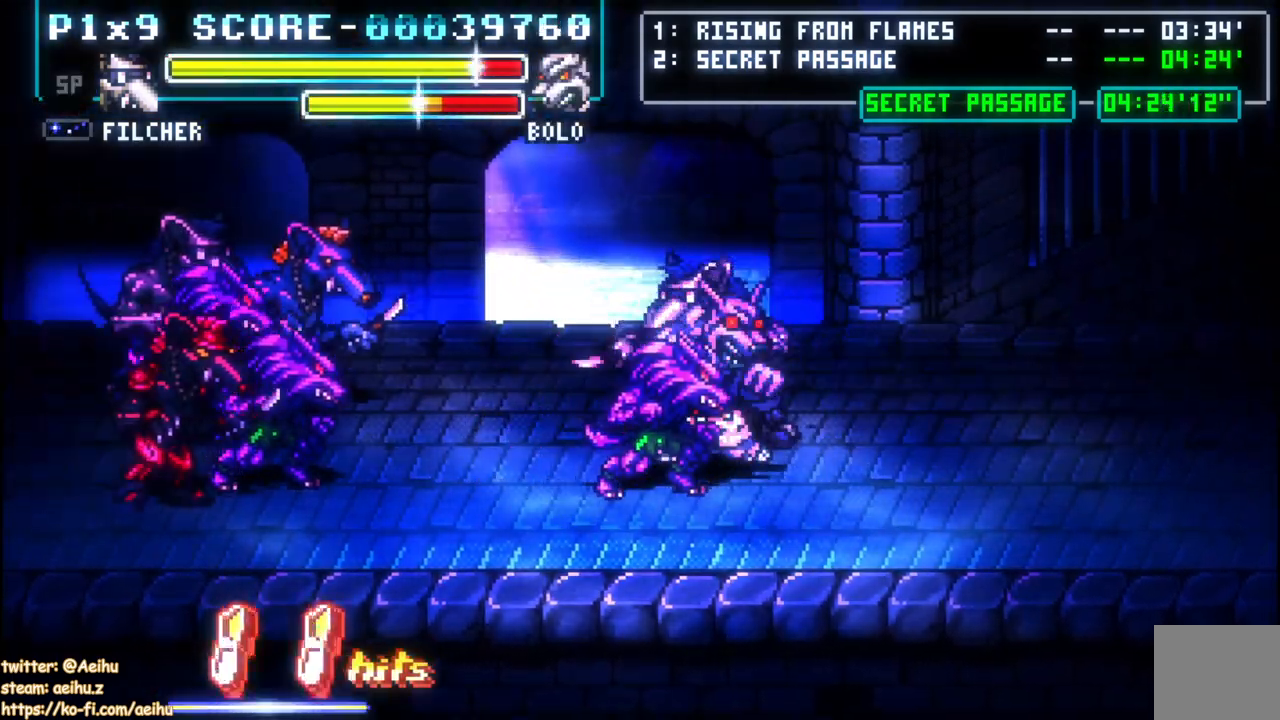
{"buttons": ["SQUARE"], "left_stick": "center", "right_stick": "center", "events": [[100, "SQUARE", "up"], [167, "SQUARE", "down"], [283, "SQUARE", "up"], [333, "SQUARE", "down"], [450, "SQUARE", "up"], [500, "SQUARE", "down"]]}
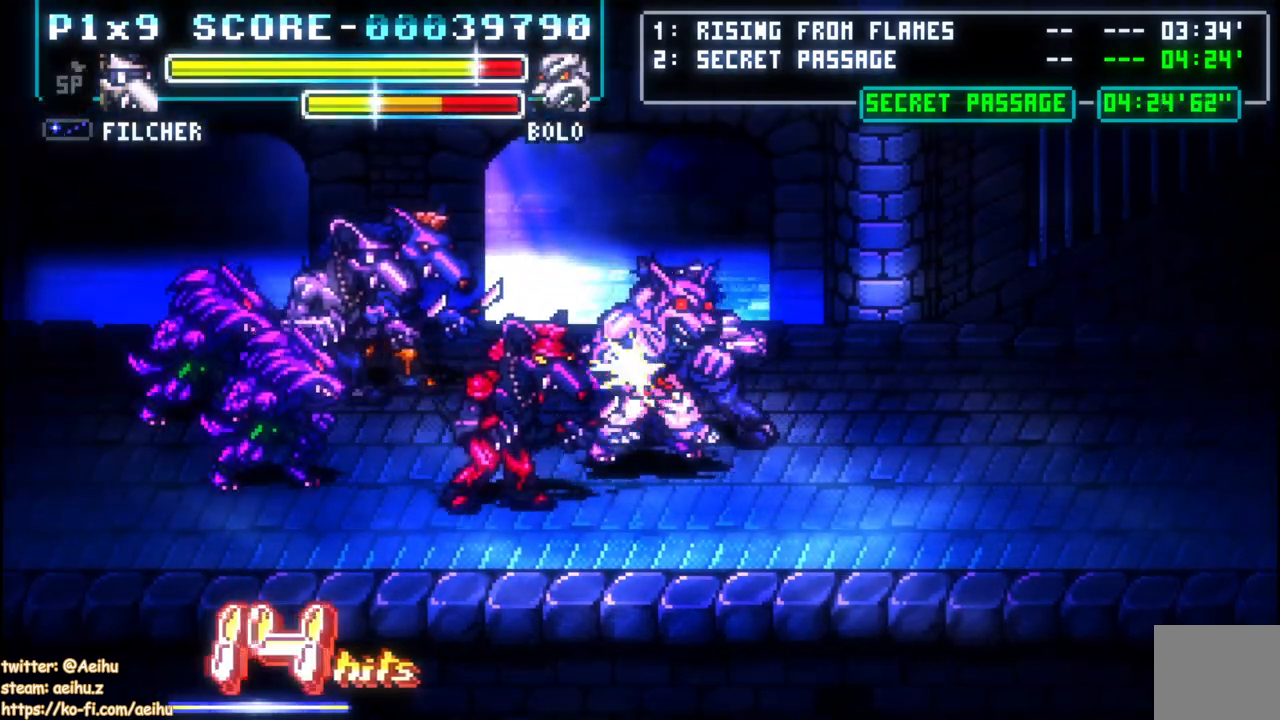
{"buttons": ["SQUARE"], "left_stick": "center", "right_stick": "center", "events": [[117, "SQUARE", "up"], [167, "SQUARE", "down"], [283, "SQUARE", "up"], [350, "SQUARE", "down"], [450, "SQUARE", "up"], [500, "SQUARE", "down"]]}
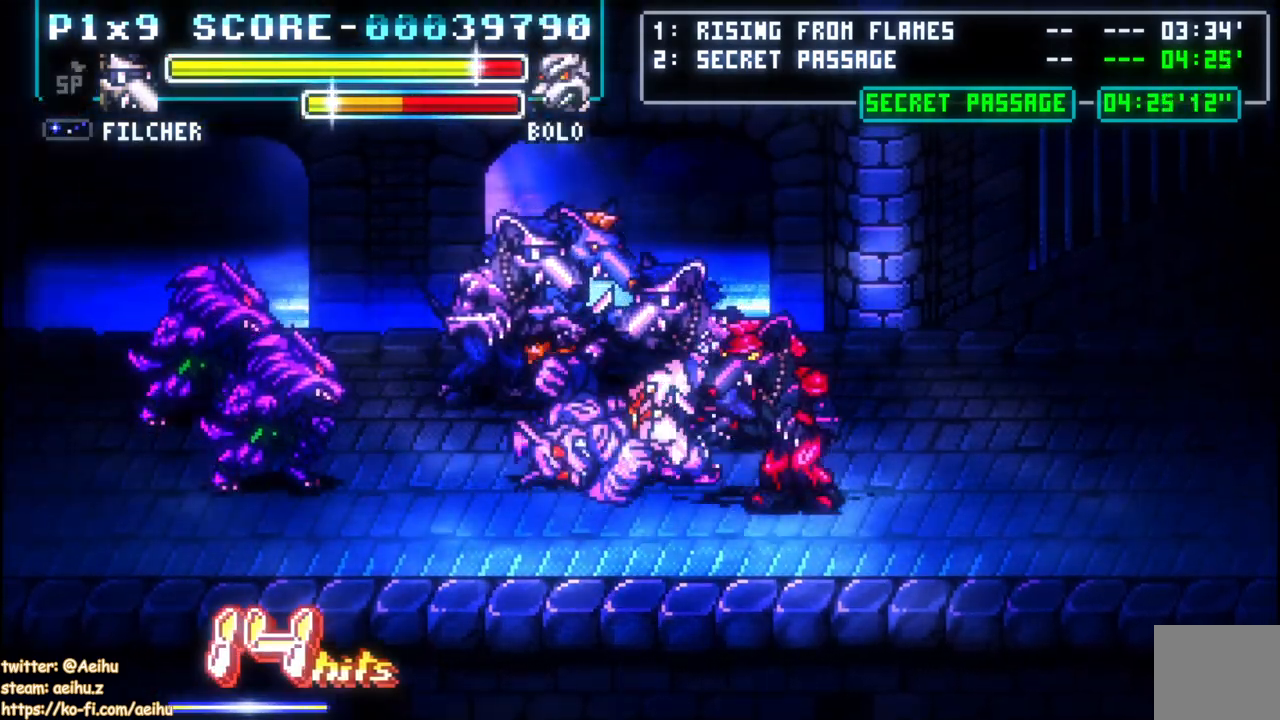
{"buttons": ["CIRCLE", "DPAD_LEFT"], "left_stick": "center", "right_stick": "center", "events": [[100, "SQUARE", "up"], [133, "DPAD_LEFT", "down"], [167, "SQUARE", "down"], [250, "SQUARE", "up"], [367, "CIRCLE", "down"]]}
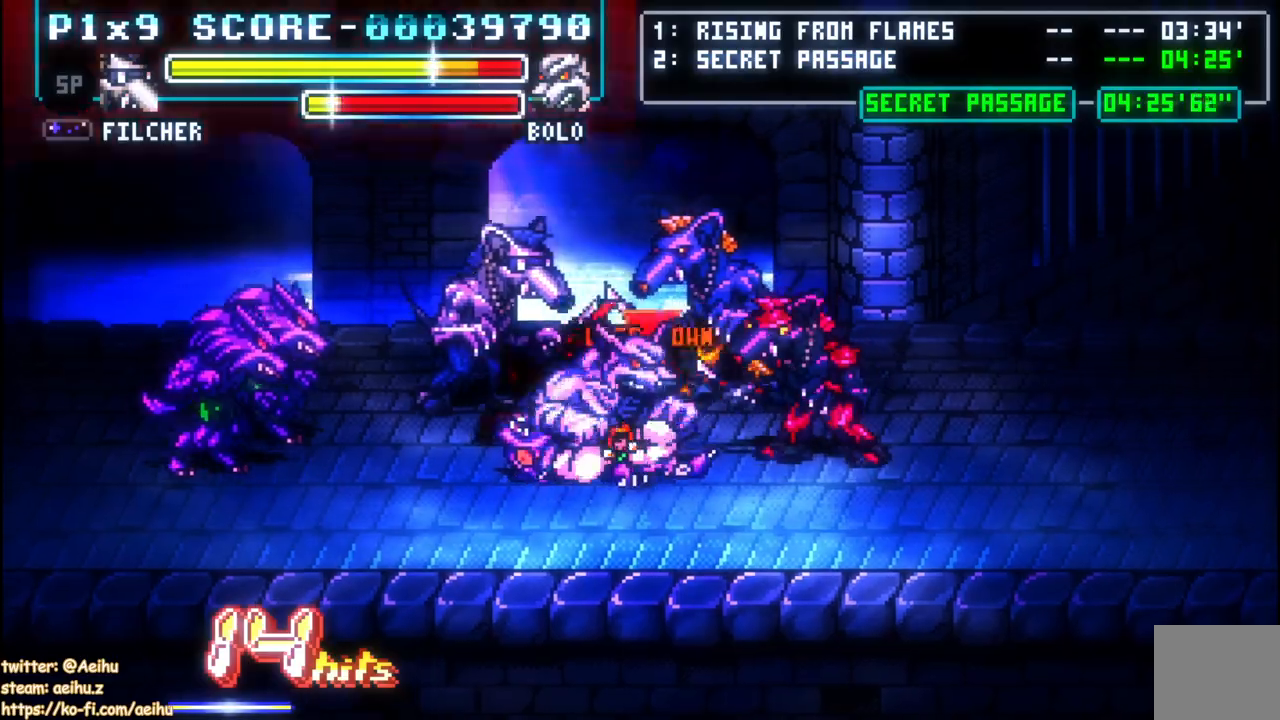
{"buttons": [], "left_stick": "center", "right_stick": "center", "events": [[83, "CIRCLE", "up"], [183, "DPAD_LEFT", "up"]]}
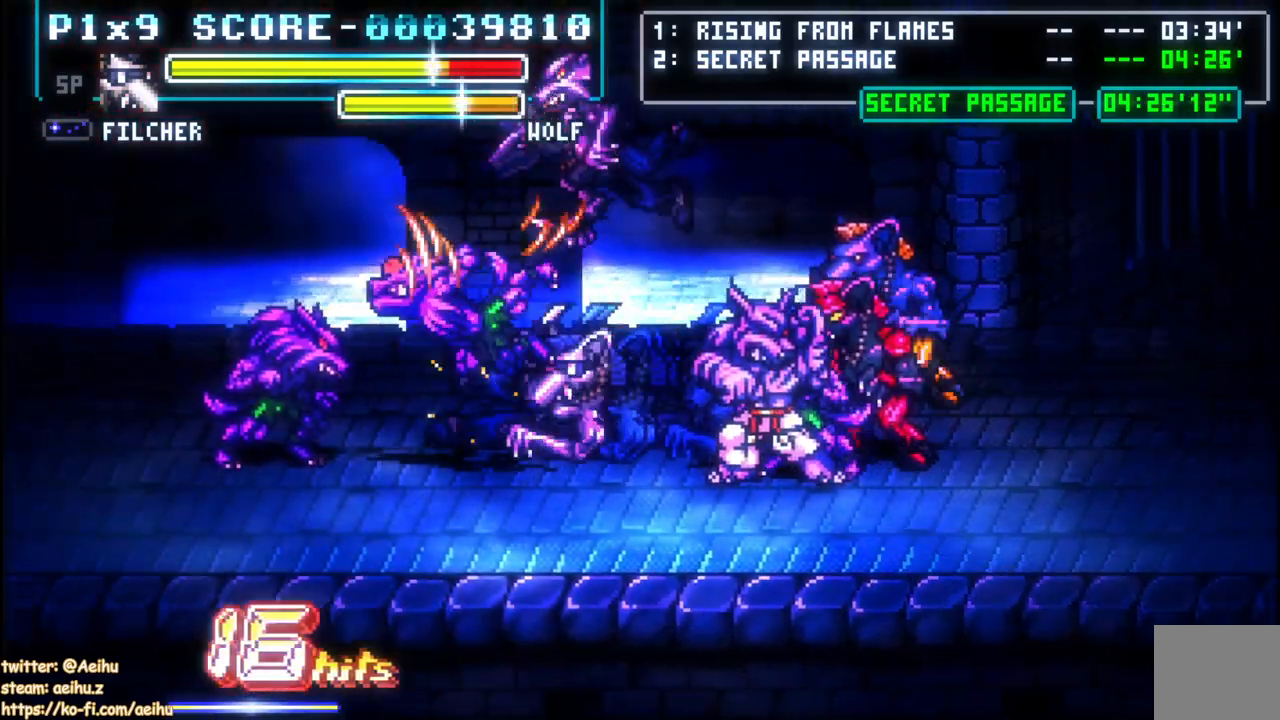
{"buttons": ["DPAD_RIGHT"], "left_stick": "center", "right_stick": "center", "events": [[133, "DPAD_RIGHT", "down"], [200, "SQUARE", "down"], [317, "SQUARE", "up"], [367, "SQUARE", "down"], [483, "SQUARE", "up"]]}
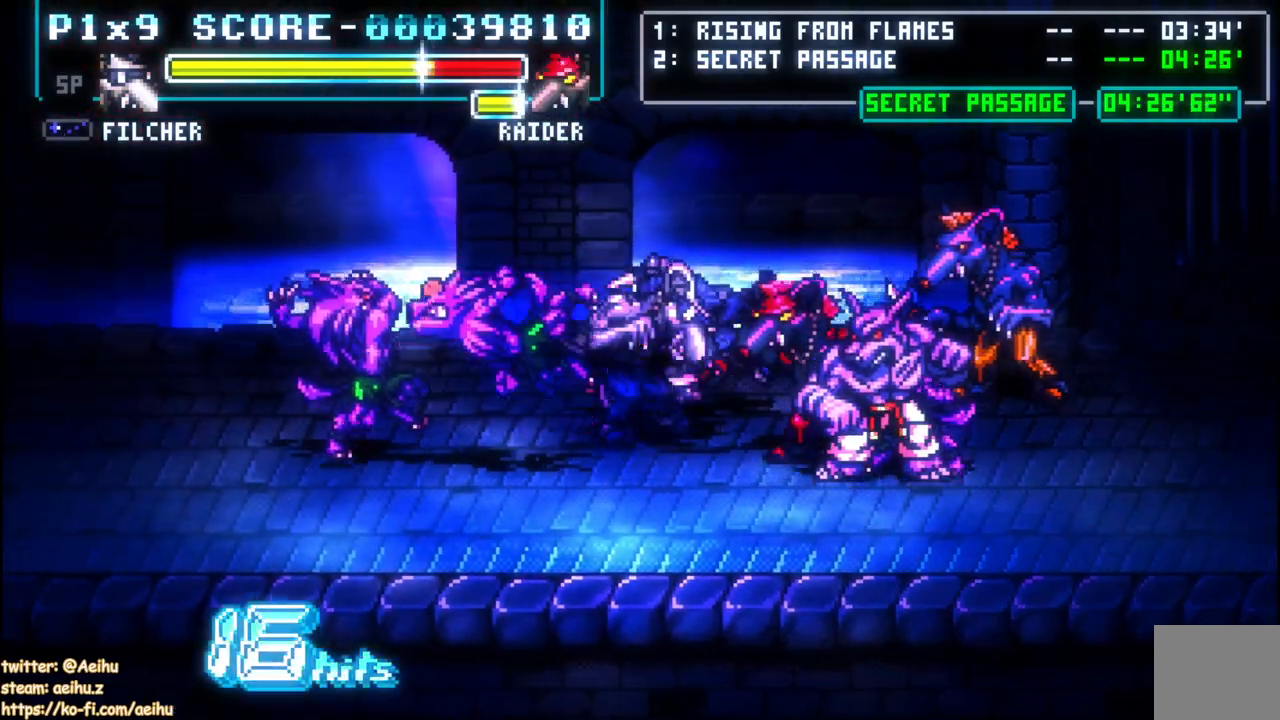
{"buttons": ["CIRCLE", "DPAD_RIGHT"], "left_stick": "center", "right_stick": "center", "events": [[33, "SQUARE", "down"], [133, "SQUARE", "up"], [250, "CIRCLE", "down"], [400, "CIRCLE", "up"], [467, "CIRCLE", "down"]]}
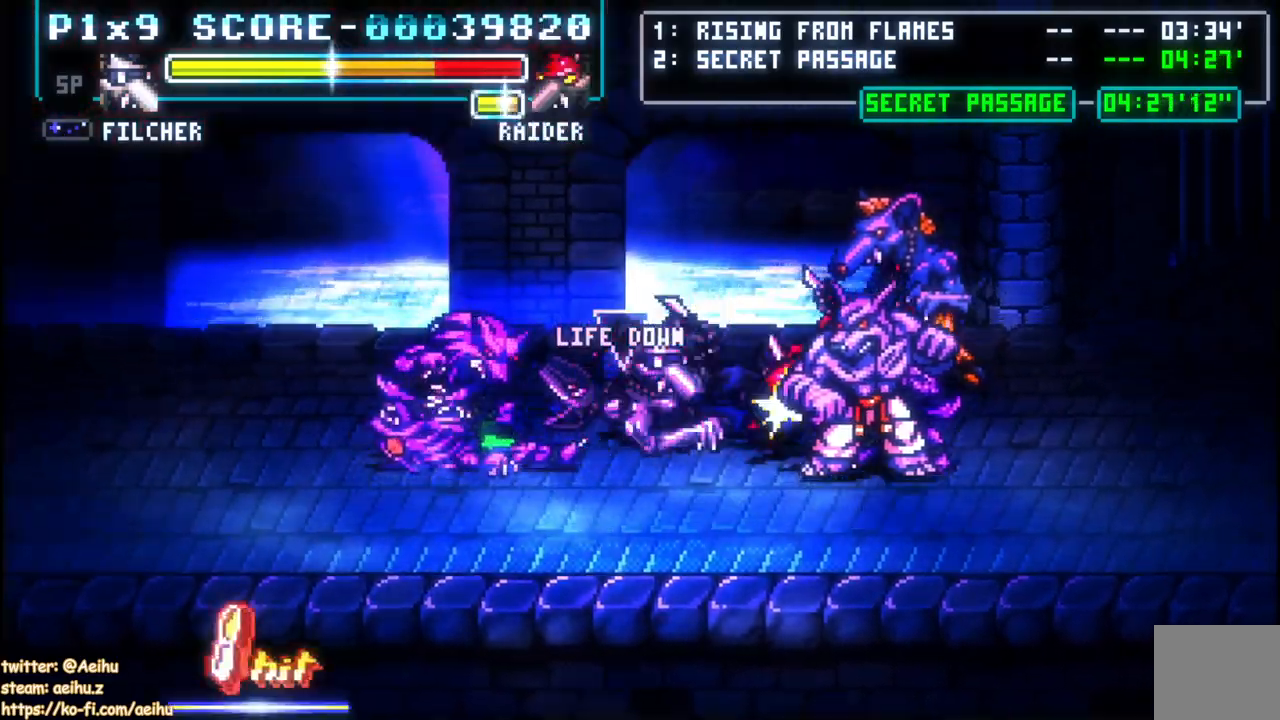
{"buttons": [], "left_stick": "center", "right_stick": "center", "events": [[83, "CIRCLE", "up"], [300, "DPAD_RIGHT", "up"]]}
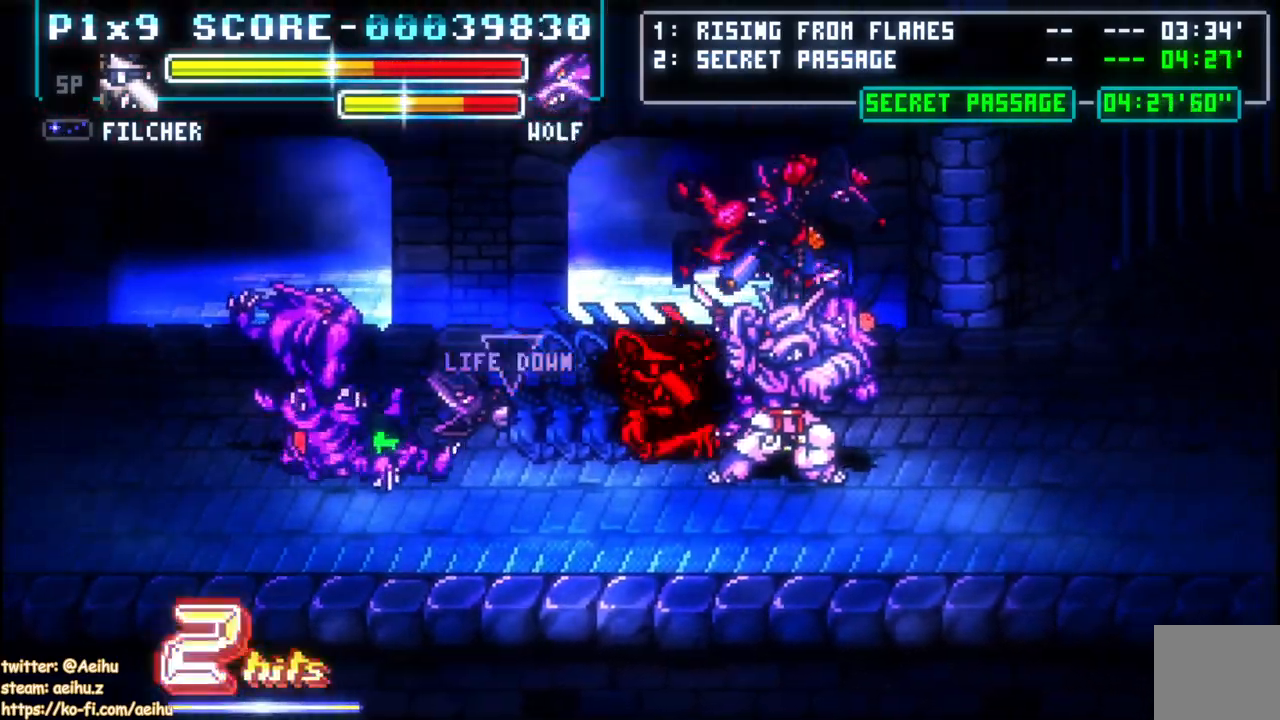
{"buttons": ["SQUARE"], "left_stick": "center", "right_stick": "center", "events": [[50, "DPAD_RIGHT", "down"], [167, "SQUARE", "down"], [233, "DPAD_RIGHT", "up"], [283, "SQUARE", "up"], [333, "SQUARE", "down"], [450, "SQUARE", "up"], [500, "SQUARE", "down"]]}
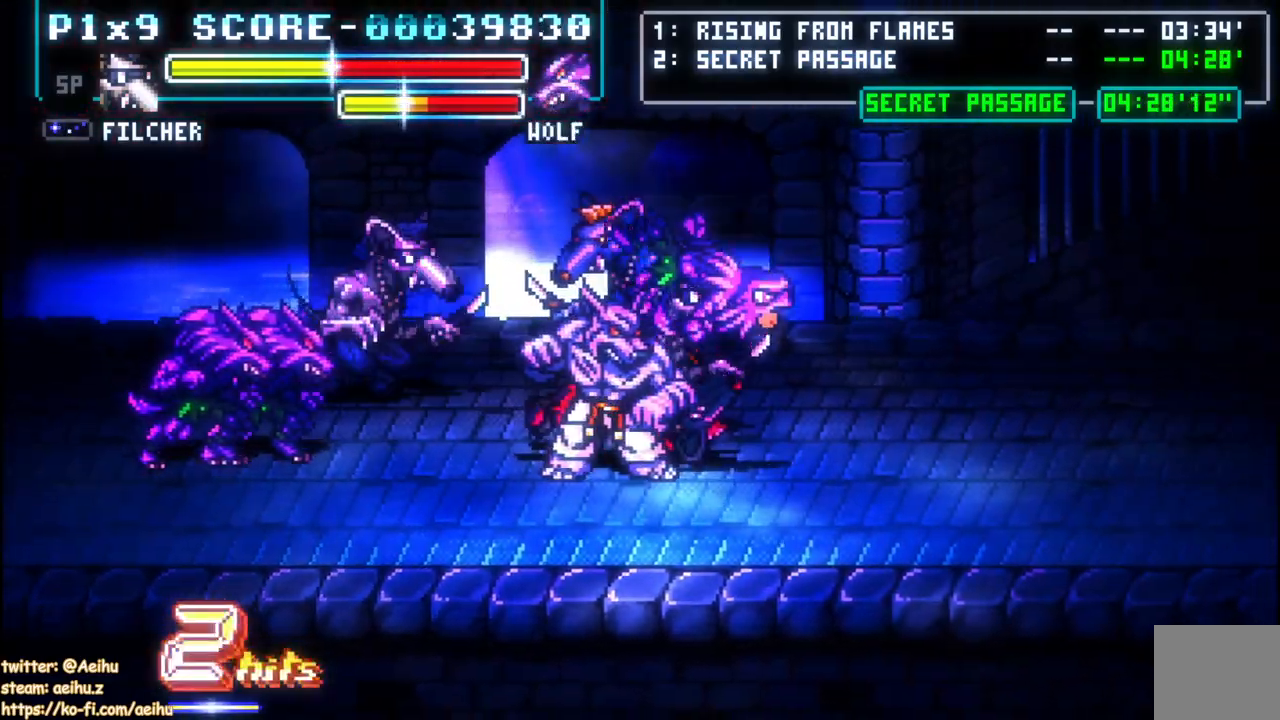
{"buttons": ["DPAD_LEFT"], "left_stick": "center", "right_stick": "center", "events": [[133, "DPAD_LEFT", "down"], [133, "SQUARE", "up"], [200, "SQUARE", "down"], [317, "SQUARE", "up"], [367, "SQUARE", "down"], [483, "SQUARE", "up"]]}
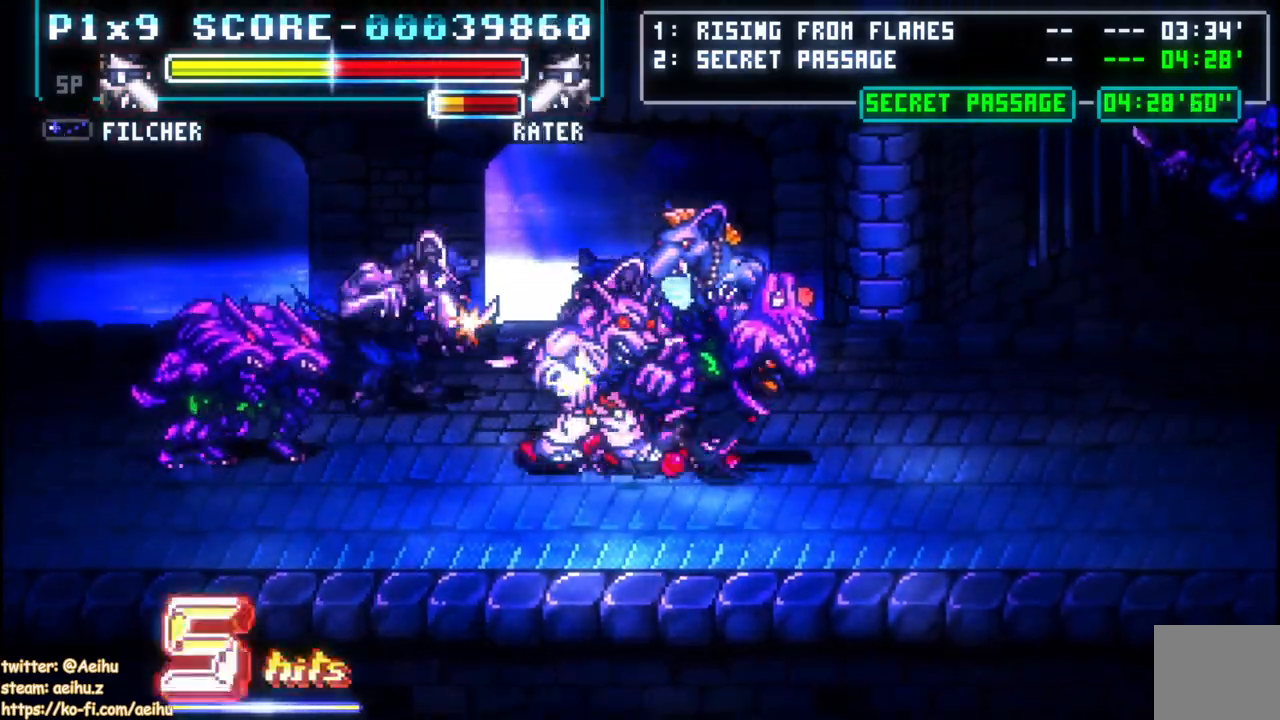
{"buttons": [], "left_stick": "center", "right_stick": "center", "events": [[33, "SQUARE", "down"], [83, "DPAD_LEFT", "up"], [133, "SQUARE", "up"], [200, "SQUARE", "down"], [317, "SQUARE", "up"], [367, "SQUARE", "down"], [467, "SQUARE", "up"]]}
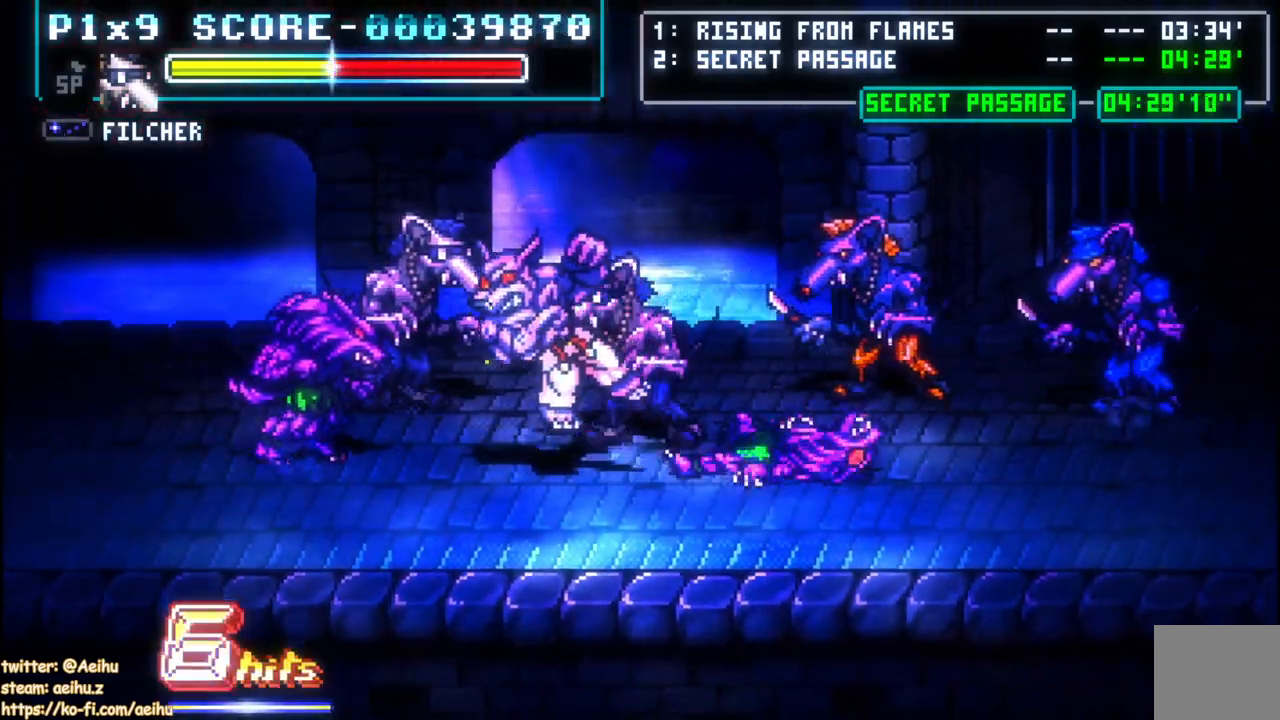
{"buttons": ["CIRCLE", "DPAD_LEFT"], "left_stick": "center", "right_stick": "center", "events": [[33, "SQUARE", "down"], [133, "SQUARE", "up"], [200, "SQUARE", "down"], [250, "DPAD_LEFT", "down"], [300, "SQUARE", "up"], [467, "CIRCLE", "down"]]}
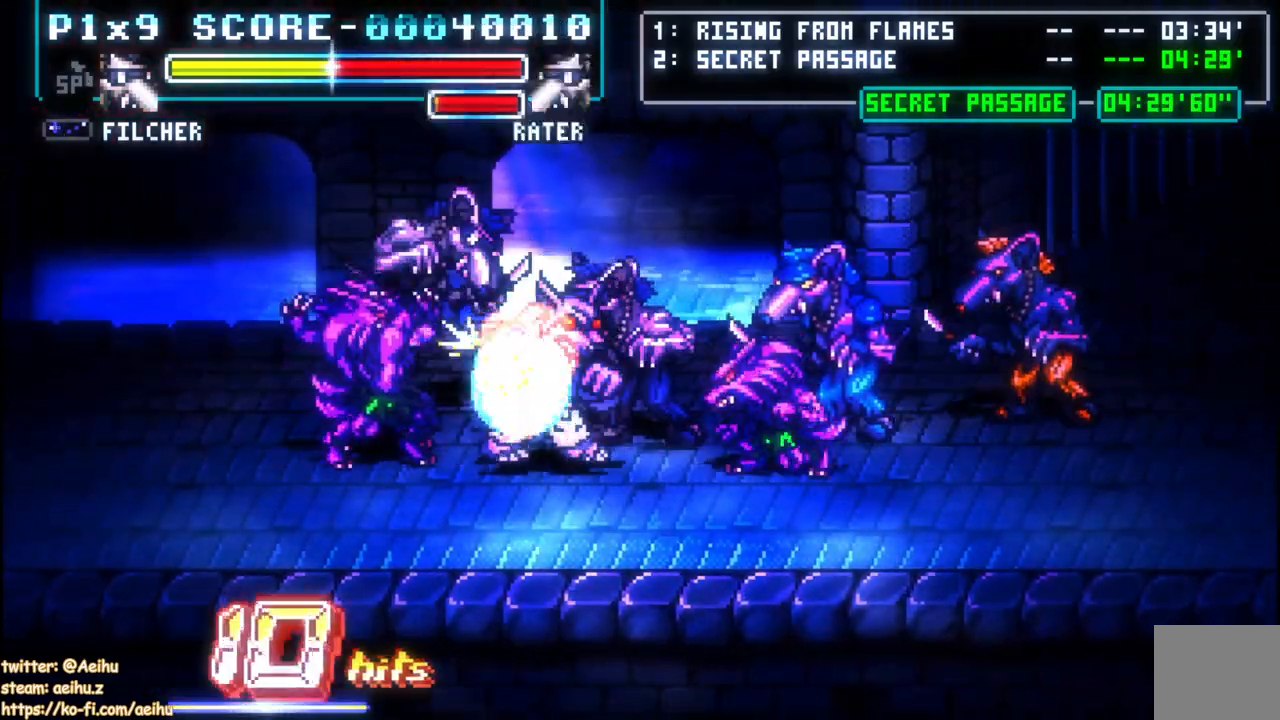
{"buttons": [], "left_stick": "center", "right_stick": "center", "events": [[117, "CIRCLE", "up"], [417, "DPAD_LEFT", "up"]]}
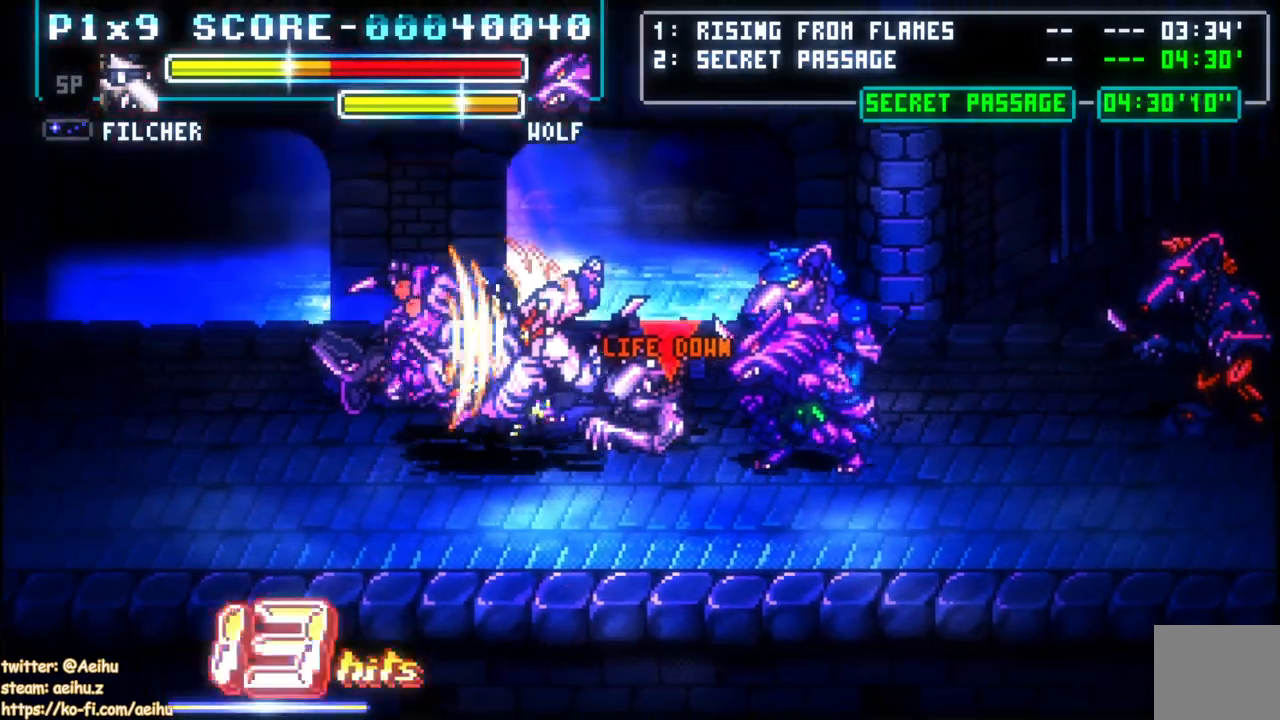
{"buttons": ["SQUARE", "DPAD_RIGHT"], "left_stick": "center", "right_stick": "center", "events": [[183, "DPAD_LEFT", "down"], [383, "DPAD_LEFT", "up"], [417, "DPAD_RIGHT", "down"], [467, "SQUARE", "down"]]}
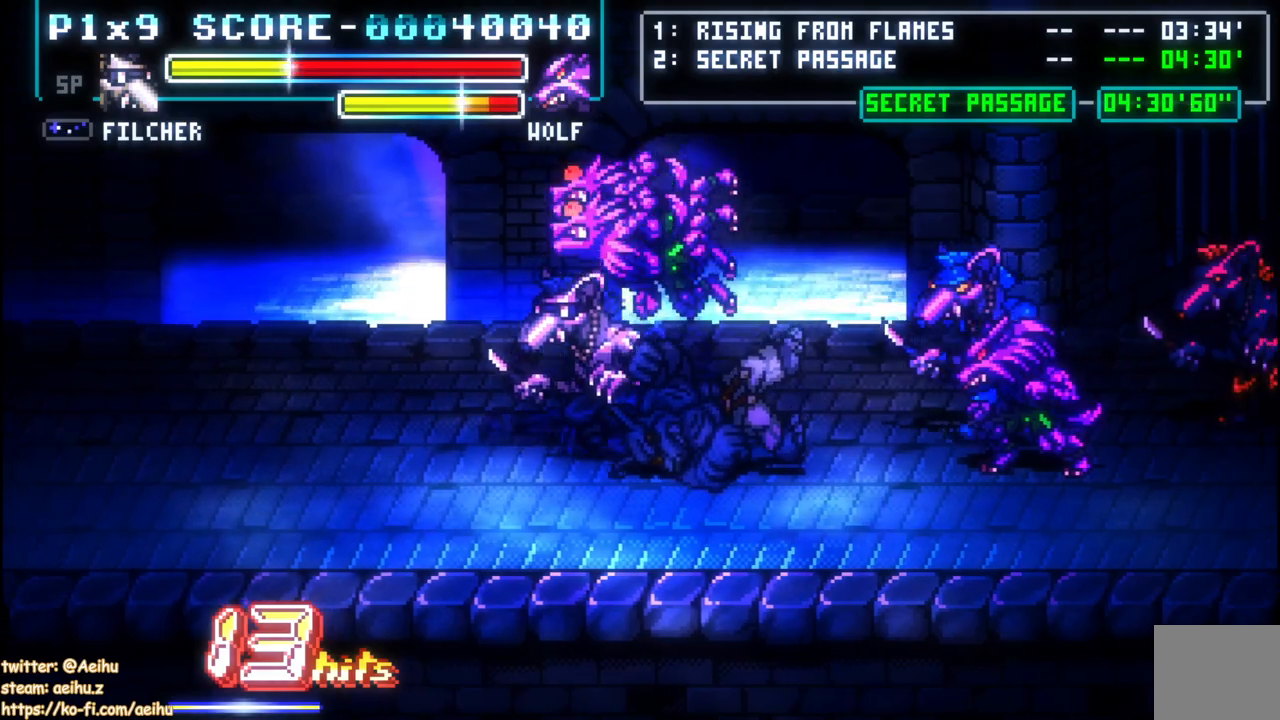
{"buttons": ["SQUARE", "DPAD_RIGHT"], "left_stick": "center", "right_stick": "center", "events": [[100, "SQUARE", "up"], [150, "SQUARE", "down"], [283, "SQUARE", "up"], [317, "SQUARE", "down"], [450, "SQUARE", "up"], [500, "SQUARE", "down"]]}
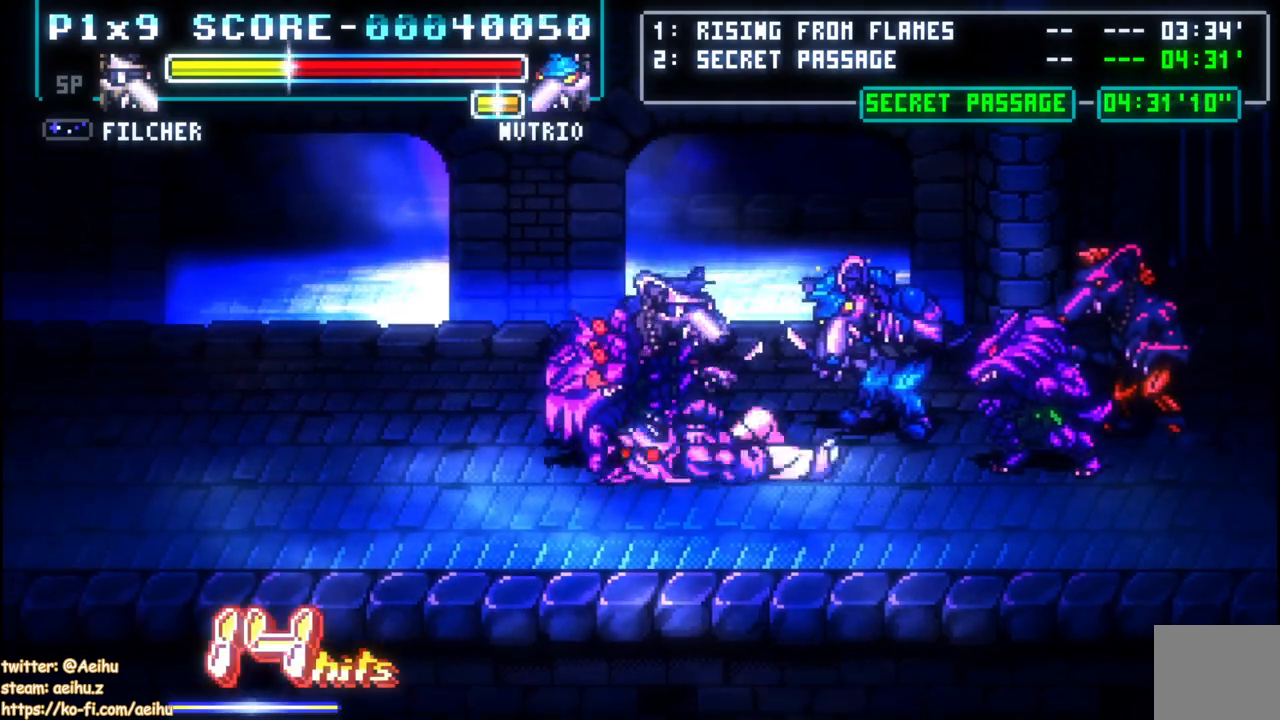
{"buttons": [], "left_stick": "center", "right_stick": "center", "events": [[100, "DPAD_RIGHT", "up"], [117, "SQUARE", "up"], [183, "SQUARE", "down"], [283, "SQUARE", "up"], [350, "SQUARE", "down"], [467, "SQUARE", "up"]]}
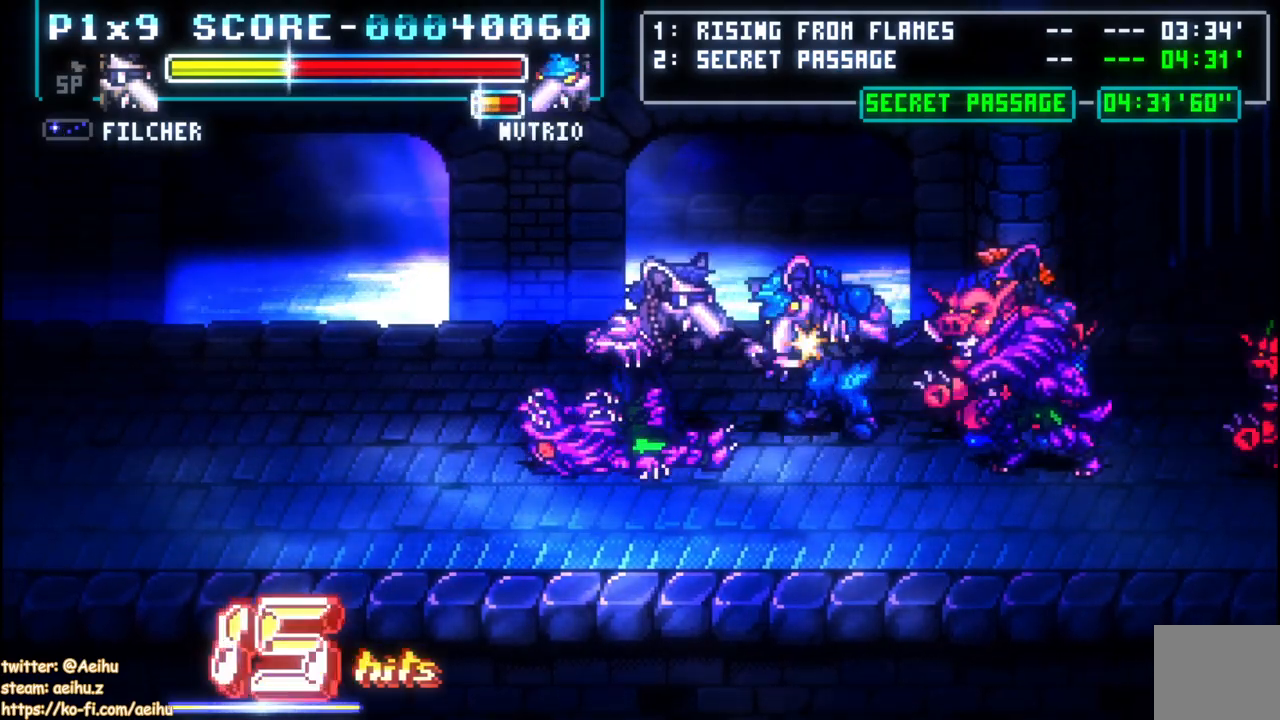
{"buttons": [], "left_stick": "center", "right_stick": "center", "events": [[17, "SQUARE", "down"], [133, "SQUARE", "up"], [183, "SQUARE", "down"], [300, "SQUARE", "up"], [350, "SQUARE", "down"], [467, "SQUARE", "up"]]}
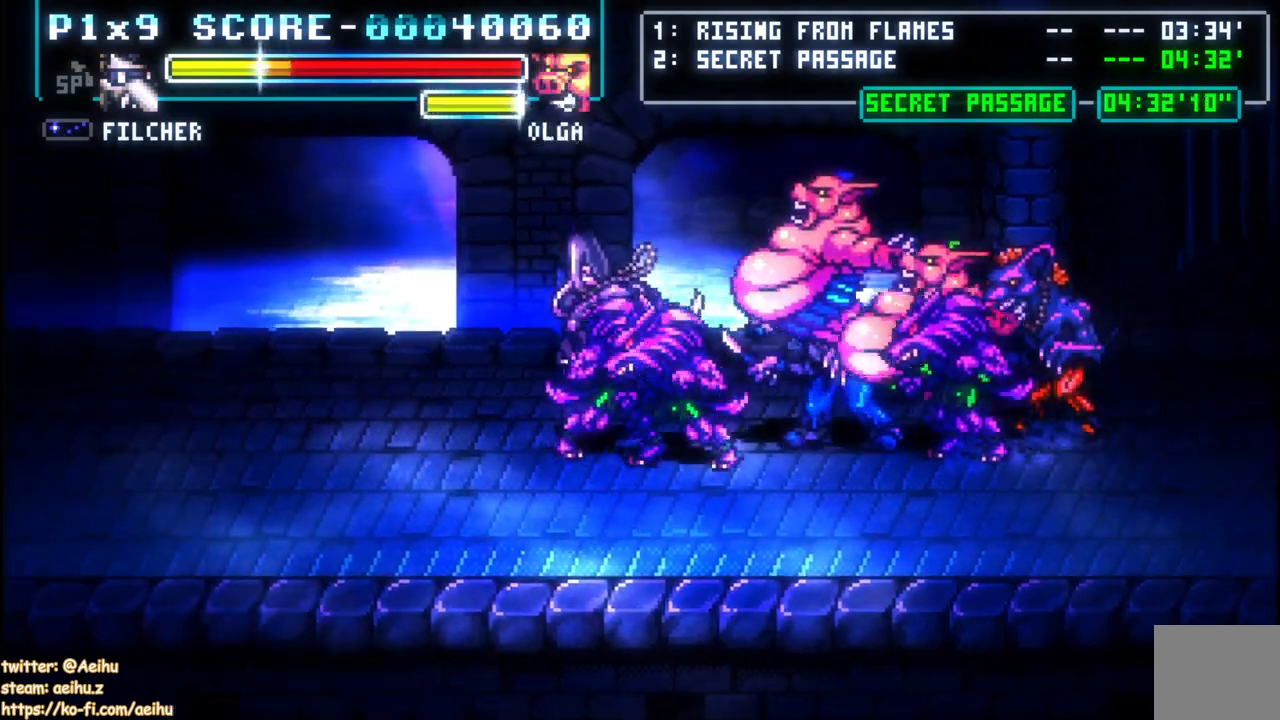
{"buttons": ["SQUARE", "DPAD_RIGHT"], "left_stick": "center", "right_stick": "center", "events": [[50, "DPAD_RIGHT", "down"], [83, "CROSS", "down"], [100, "DPAD_DOWN", "down"], [117, "SQUARE", "down"], [133, "DPAD_DOWN", "up"], [200, "SQUARE", "up"], [250, "SQUARE", "down"], [467, "CROSS", "up"]]}
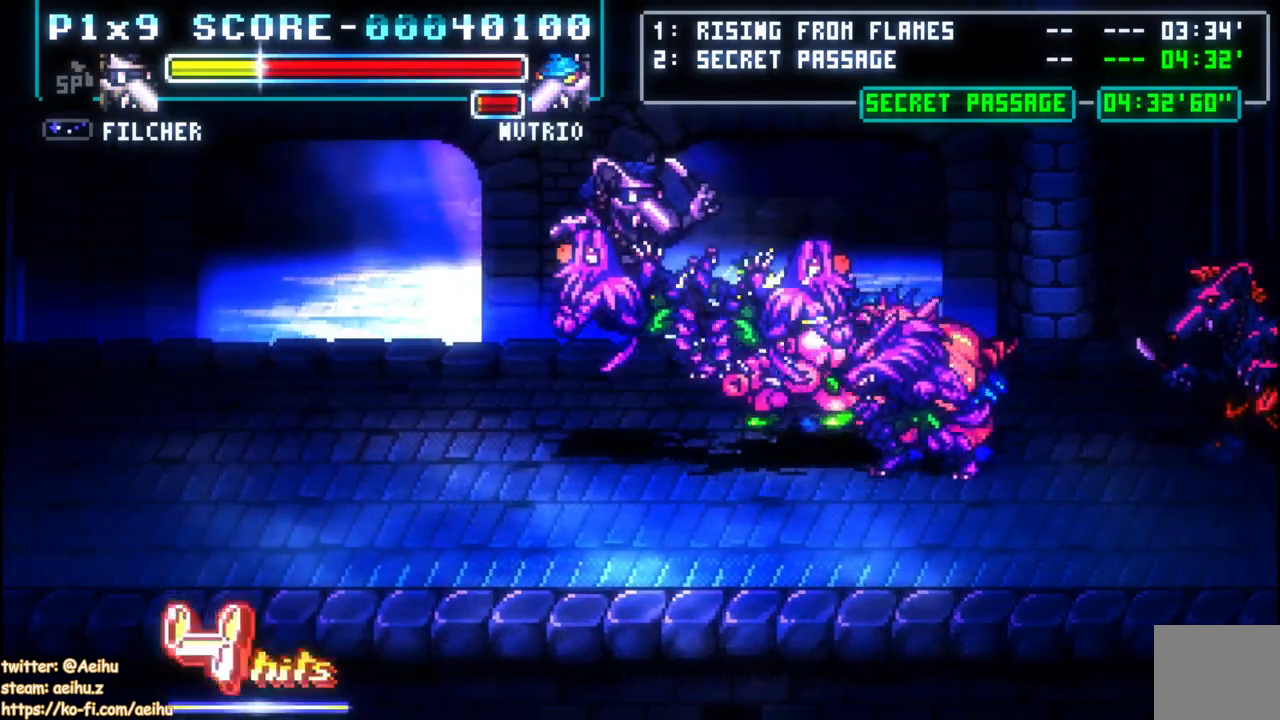
{"buttons": [], "left_stick": "center", "right_stick": "center", "events": [[67, "SQUARE", "up"], [100, "DPAD_RIGHT", "up"], [117, "SQUARE", "down"], [233, "SQUARE", "up"], [317, "SQUARE", "down"], [383, "SQUARE", "up"]]}
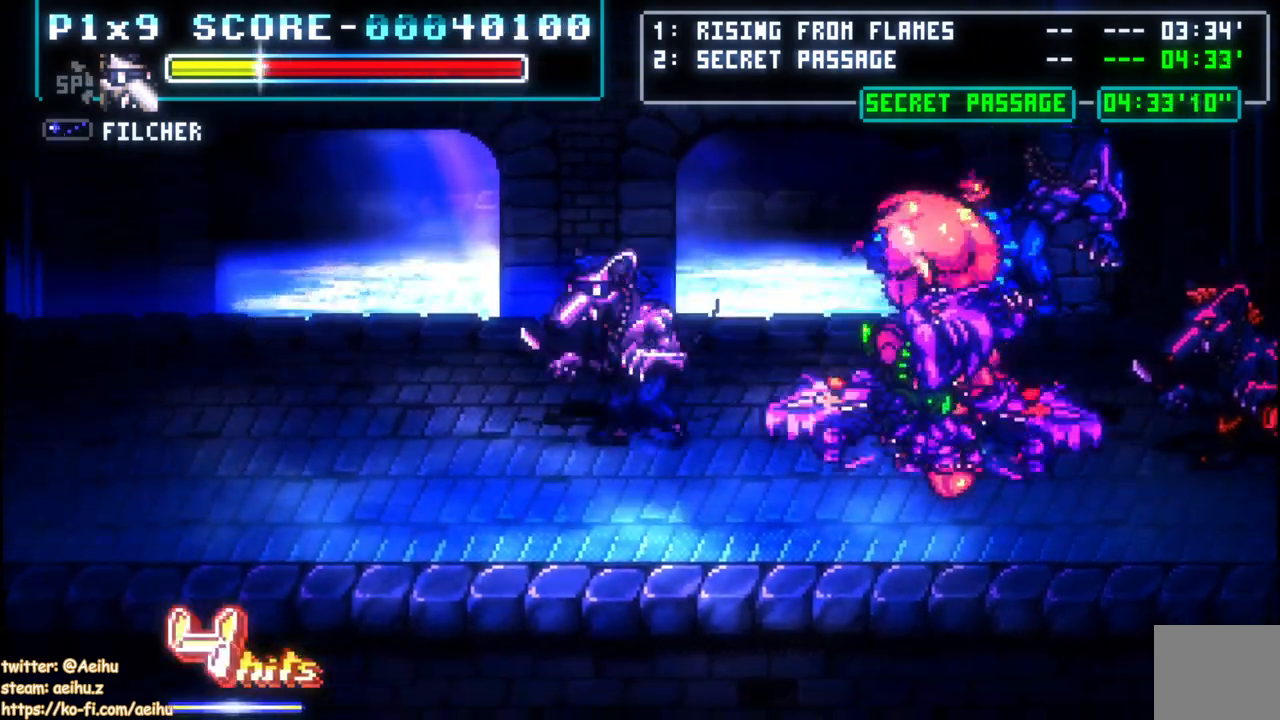
{"buttons": ["DPAD_RIGHT"], "left_stick": "center", "right_stick": "center", "events": [[17, "DPAD_LEFT", "down"], [450, "DPAD_LEFT", "up"], [467, "DPAD_DOWN", "down"], [483, "DPAD_DOWN", "up"], [483, "DPAD_RIGHT", "down"]]}
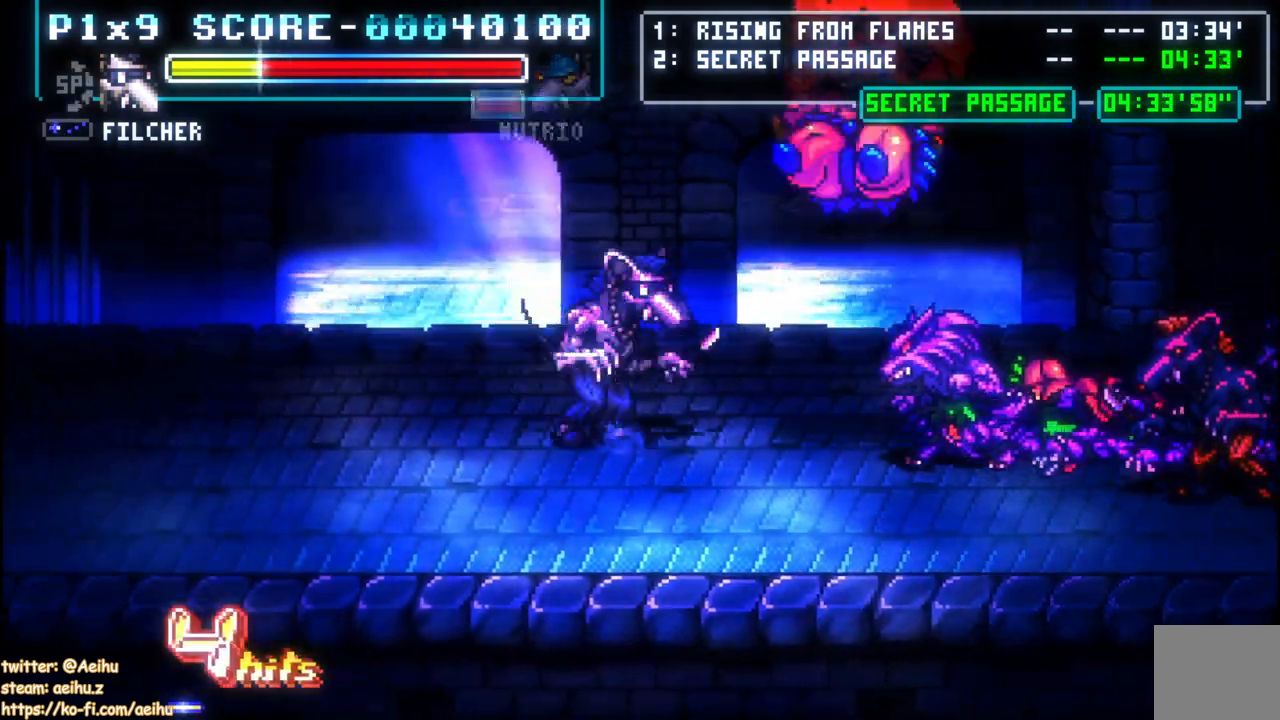
{"buttons": ["SQUARE"], "left_stick": "center", "right_stick": "center", "events": [[133, "SQUARE", "down"], [250, "SQUARE", "up"], [317, "SQUARE", "down"], [333, "DPAD_RIGHT", "up"], [417, "SQUARE", "up"], [483, "SQUARE", "down"]]}
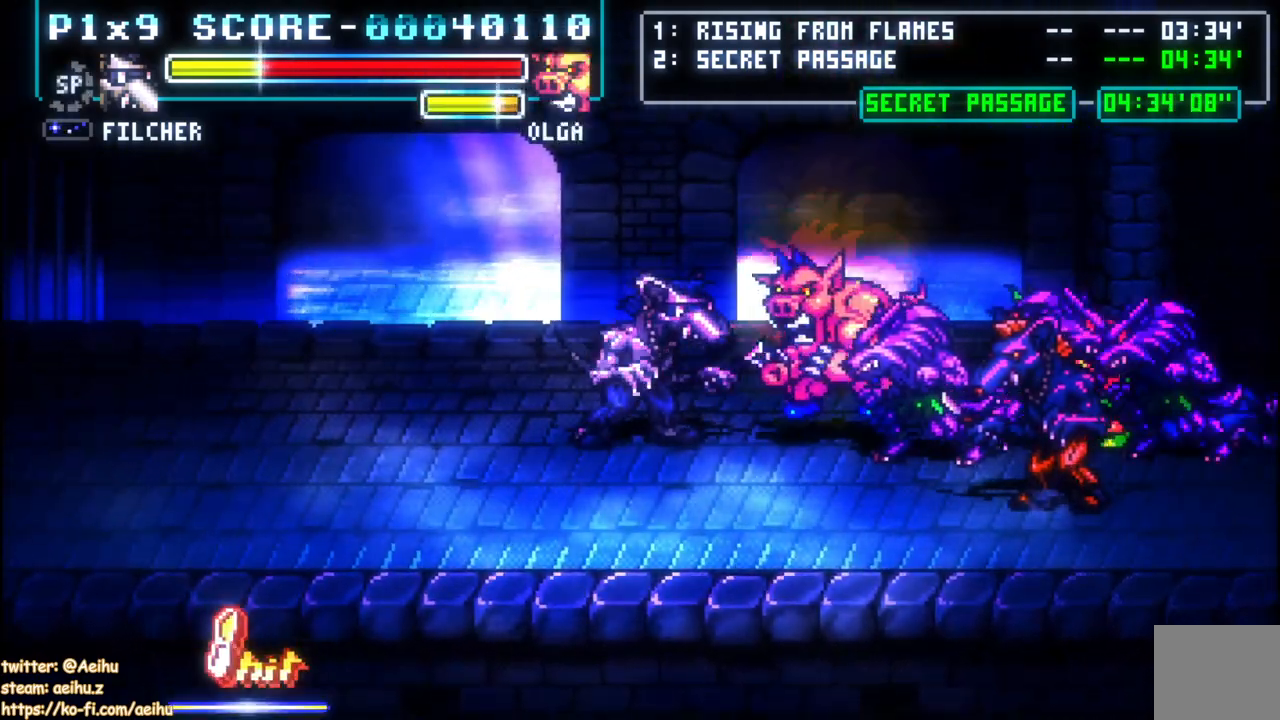
{"buttons": ["CIRCLE", "DPAD_RIGHT"], "left_stick": "center", "right_stick": "center", "events": [[100, "SQUARE", "up"], [150, "SQUARE", "down"], [250, "SQUARE", "up"], [317, "SQUARE", "down"], [367, "DPAD_RIGHT", "down"], [400, "SQUARE", "up"], [500, "CIRCLE", "down"]]}